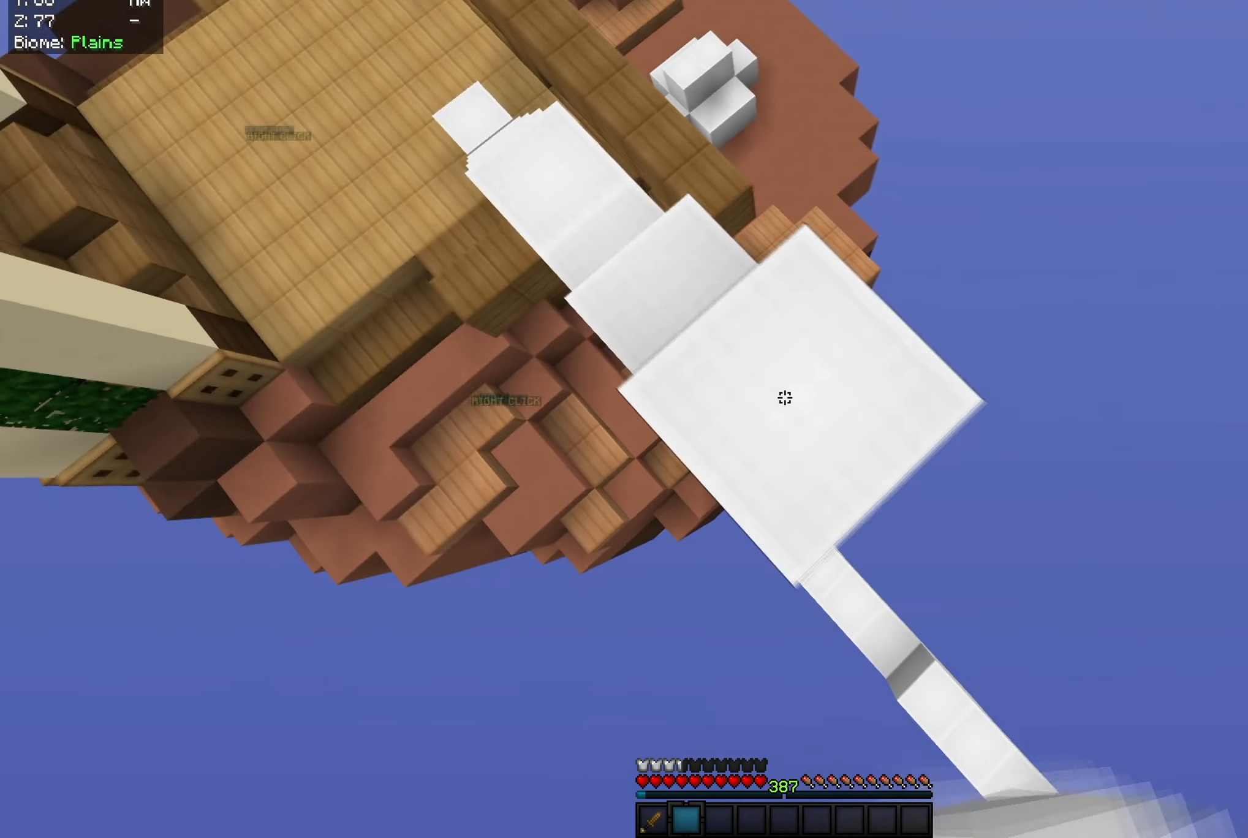
Gameplay with keyboard and mouse; each line is a JSON object with the keys and mouse buttons held at the frame after it. "events" lists presses ("down") and releases ("up") of "a", "d", "s", "space", "w", "mouse_left" and "mouse_right" between this image and that frame as [ms after this image, input, new state], when the widget could be followed in between. "mouse_left", "mouse_right" = the "left", "right" buttons of the "mouse" list. No other keys are recorded. Fast repeated clicks can show as one long hold. Mouse movement is not recorded.
{"keys": ["a", "d", "s"], "mouse": ["right"], "events": [[67, "mouse_right", "down"], [151, "space", "down"], [167, "mouse_right", "up"], [217, "a", "down"], [234, "mouse_right", "down"], [401, "a", "up"], [417, "space", "up"], [468, "a", "down"]]}
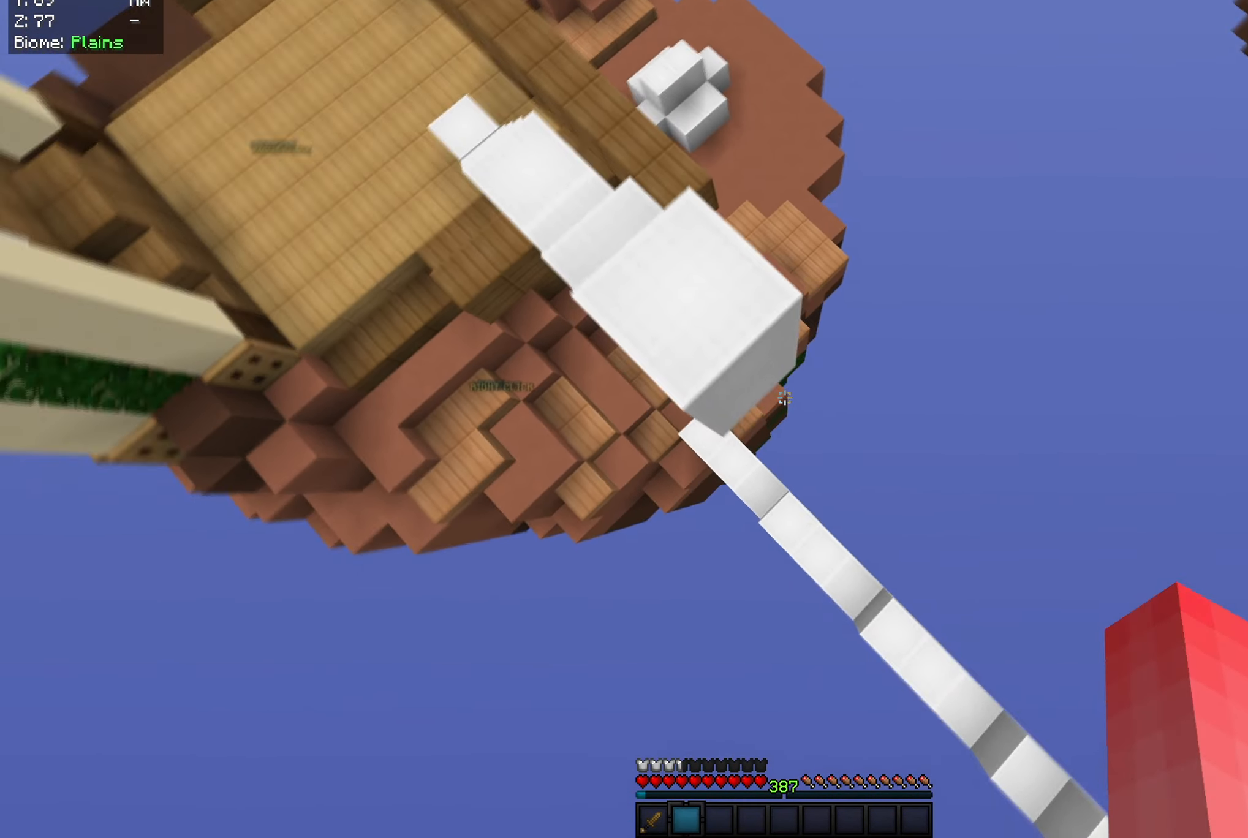
{"keys": ["a", "w"], "mouse": [], "events": [[33, "s", "up"], [50, "a", "up"], [50, "d", "up"], [50, "mouse_right", "up"], [100, "w", "down"], [267, "a", "down"]]}
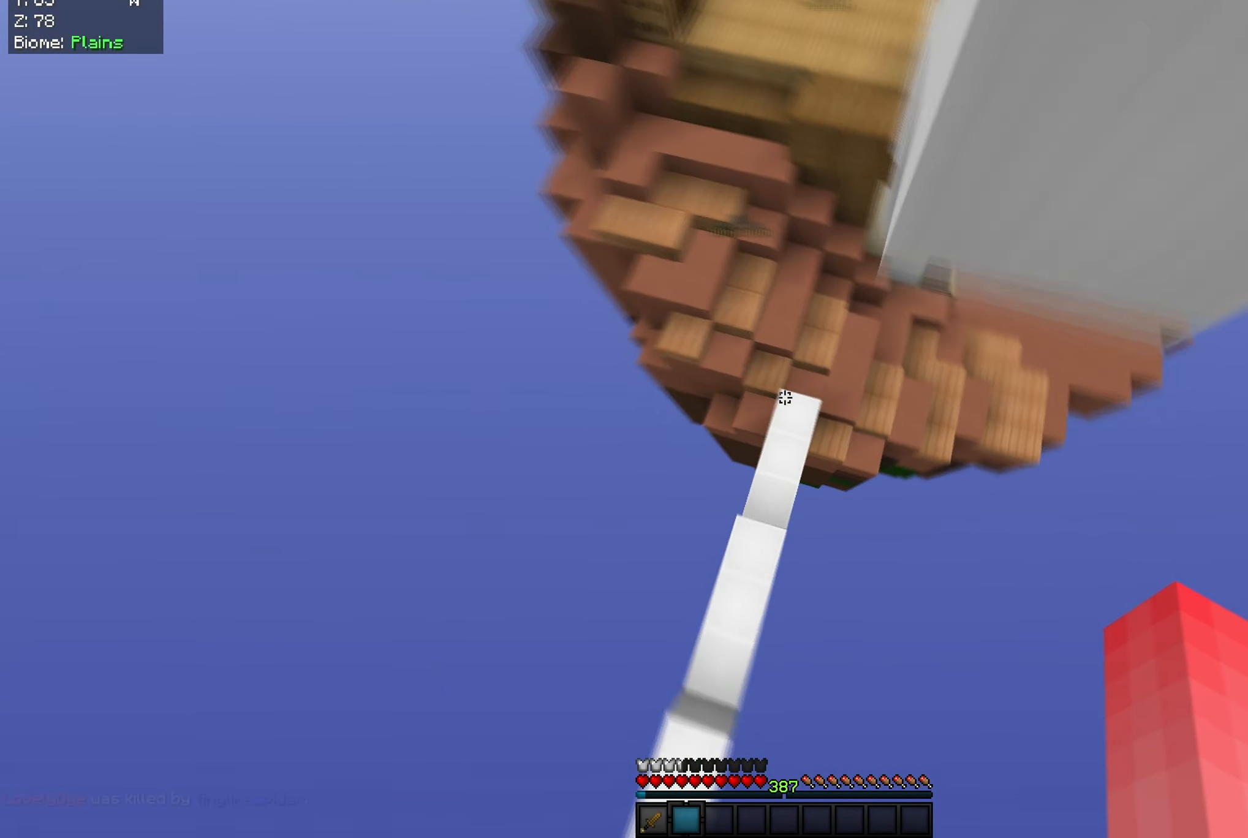
{"keys": ["w"], "mouse": ["left"], "events": [[84, "a", "up"], [384, "mouse_left", "down"]]}
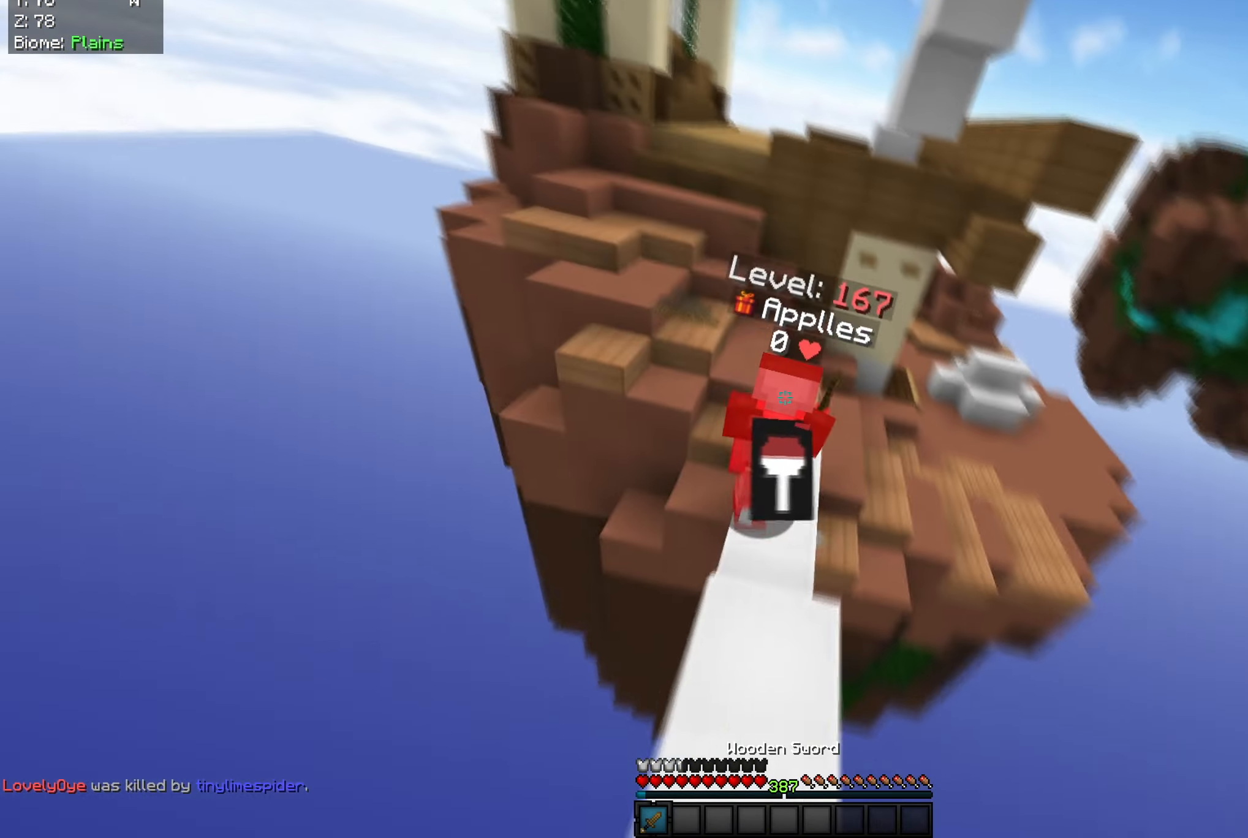
{"keys": ["space", "w"], "mouse": [], "events": [[167, "mouse_left", "up"], [267, "space", "down"]]}
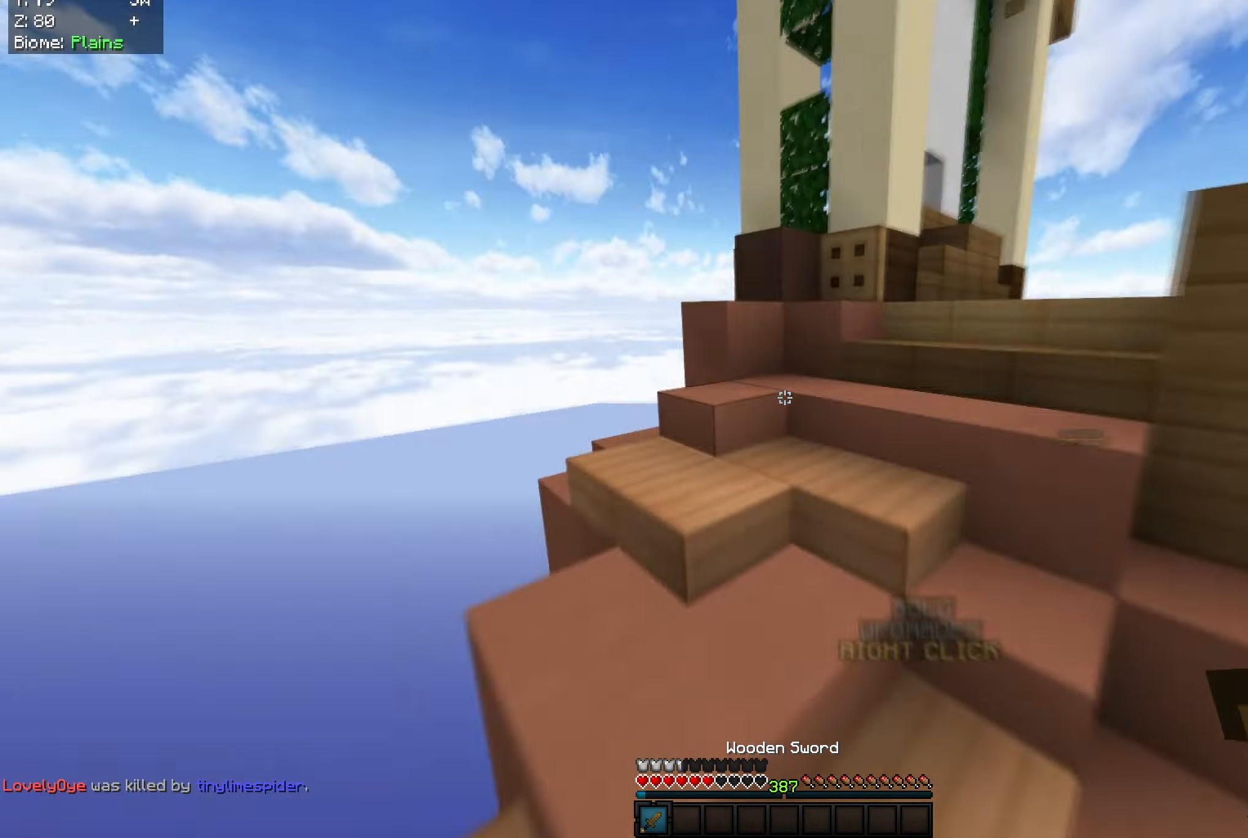
{"keys": ["w"], "mouse": [], "events": [[84, "space", "up"]]}
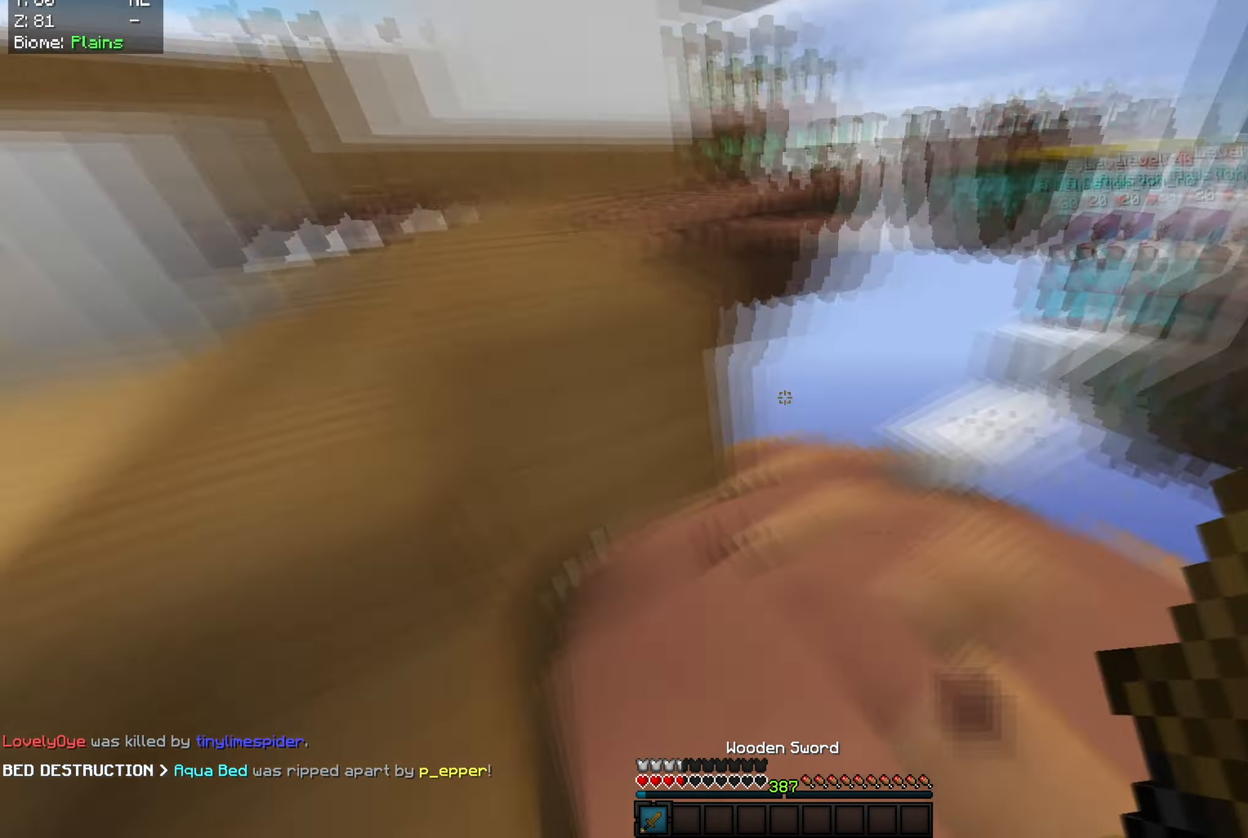
{"keys": ["w"], "mouse": [], "events": []}
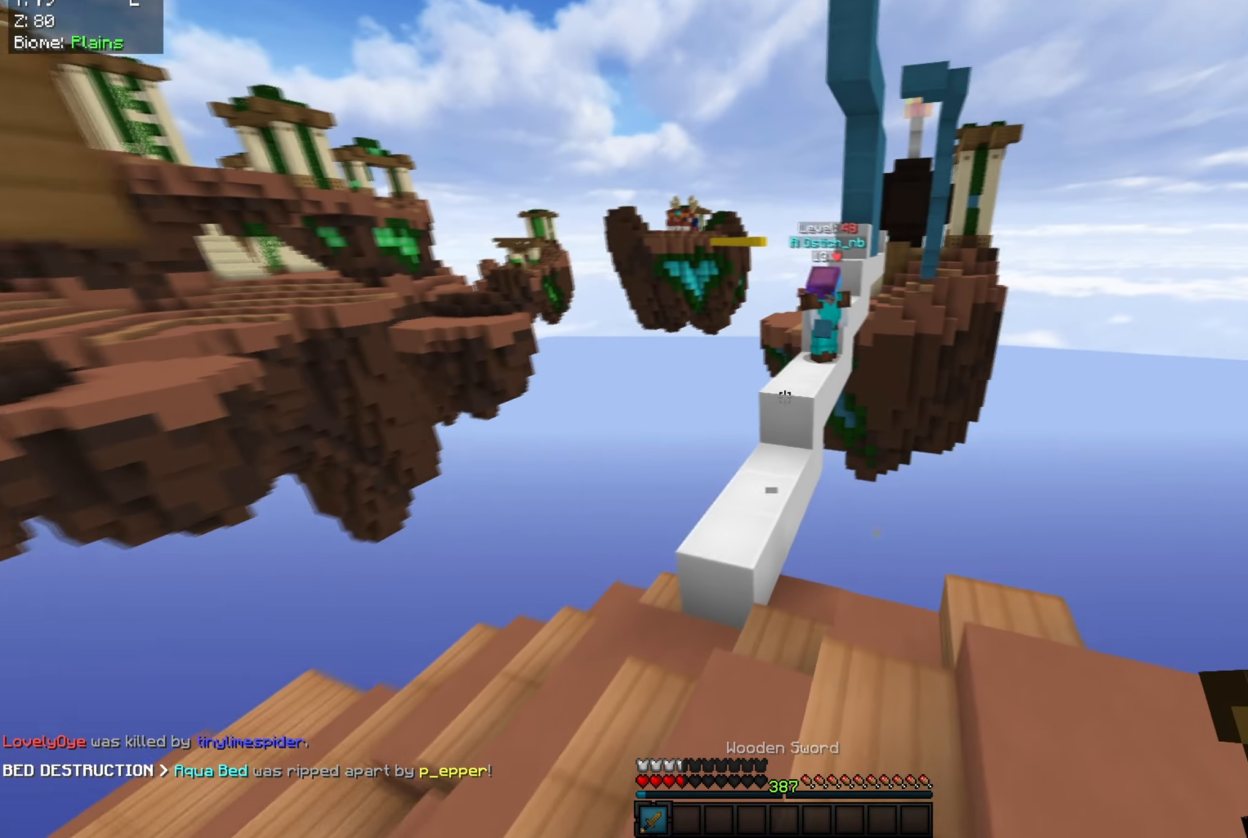
{"keys": ["a"], "mouse": [], "events": [[301, "mouse_left", "down"], [368, "mouse_left", "up"], [418, "a", "down"], [501, "w", "up"]]}
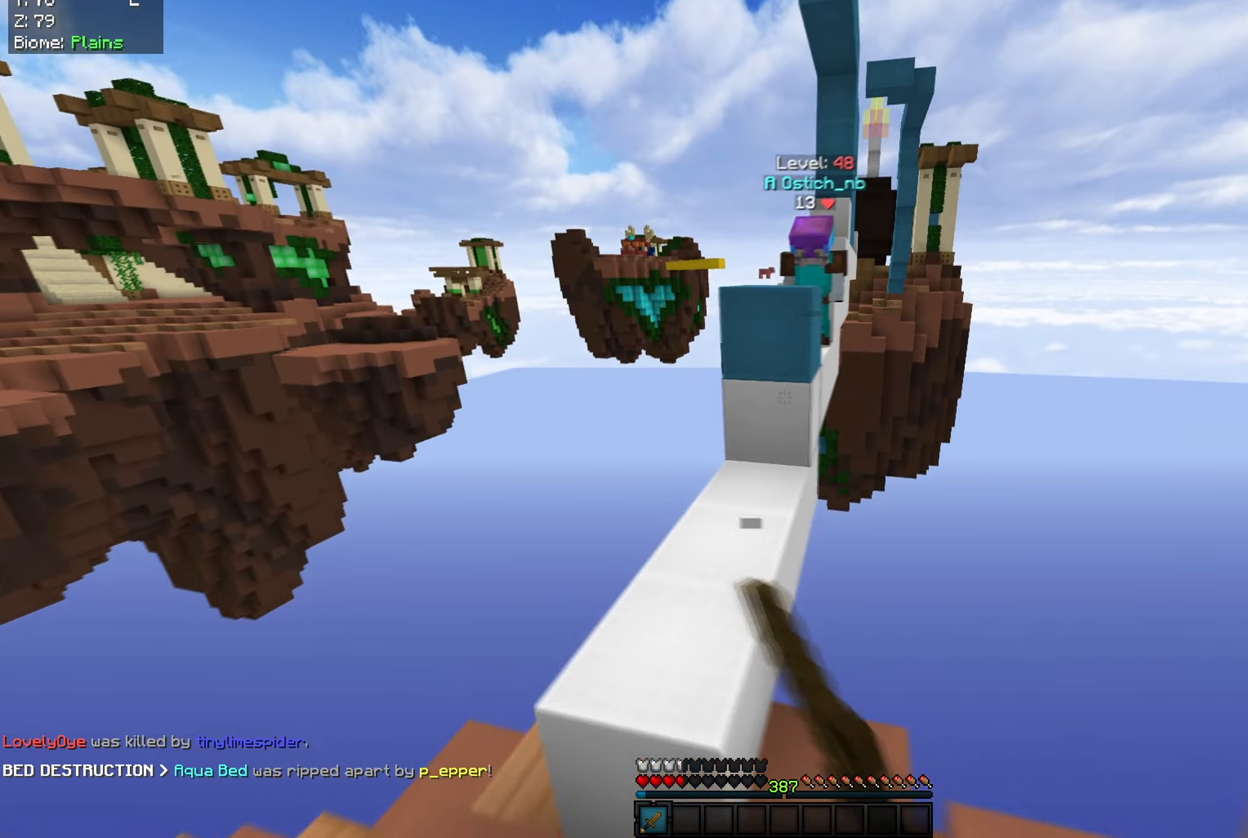
{"keys": ["a", "space", "w"], "mouse": [], "events": [[34, "a", "up"], [34, "s", "down"], [334, "s", "up"], [351, "w", "down"], [434, "space", "down"], [501, "a", "down"]]}
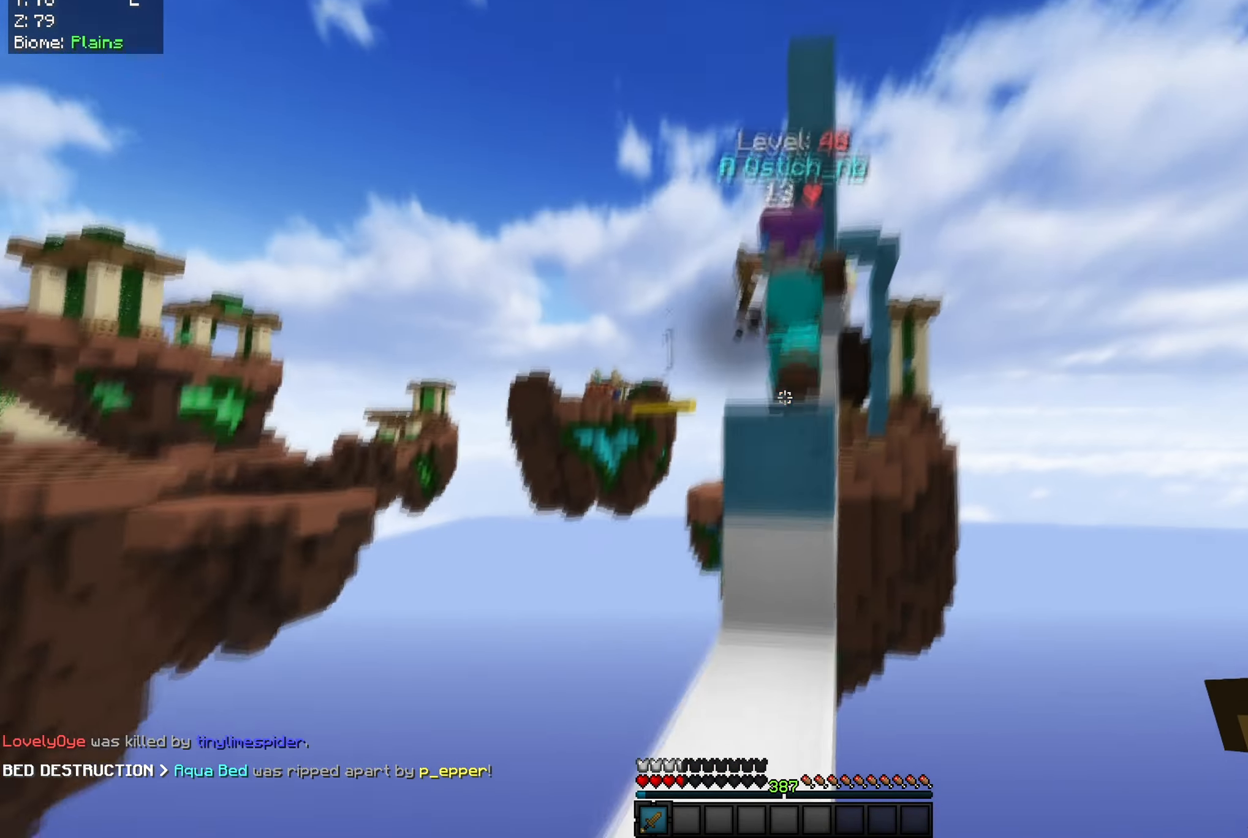
{"keys": ["a", "d", "w"], "mouse": ["left", "right"], "events": [[83, "mouse_left", "down"], [183, "d", "down"], [183, "space", "up"], [233, "mouse_right", "down"], [267, "a", "up"], [333, "mouse_right", "up"], [350, "a", "down"], [400, "w", "up"], [417, "mouse_right", "down"], [467, "w", "down"]]}
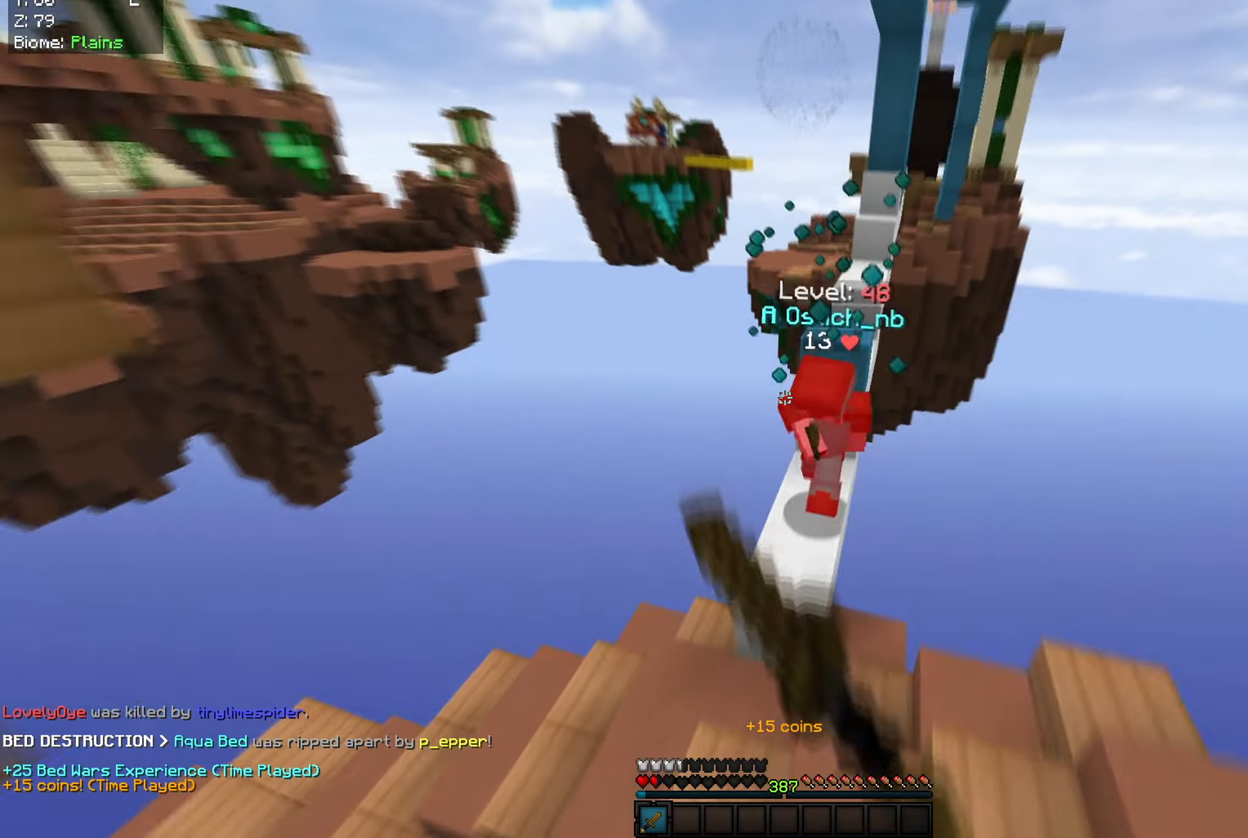
{"keys": ["d", "w"], "mouse": [], "events": [[17, "a", "up"], [17, "mouse_right", "up"], [100, "mouse_left", "up"], [367, "mouse_left", "down"], [451, "mouse_left", "up"]]}
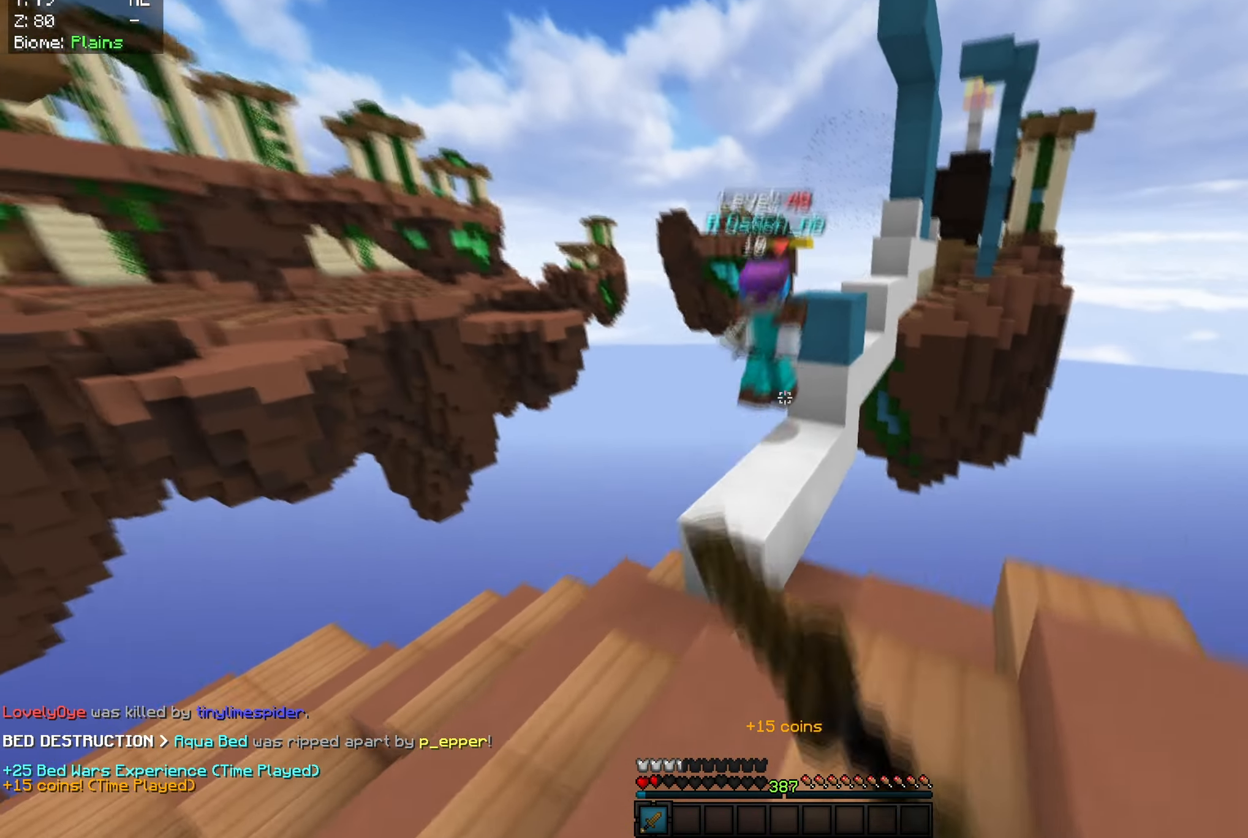
{"keys": ["a", "s"], "mouse": ["left"], "events": [[16, "mouse_left", "down"], [33, "d", "up"], [150, "mouse_left", "up"], [200, "mouse_left", "down"], [233, "d", "down"], [367, "a", "down"], [400, "w", "up"], [450, "s", "down"], [483, "d", "up"]]}
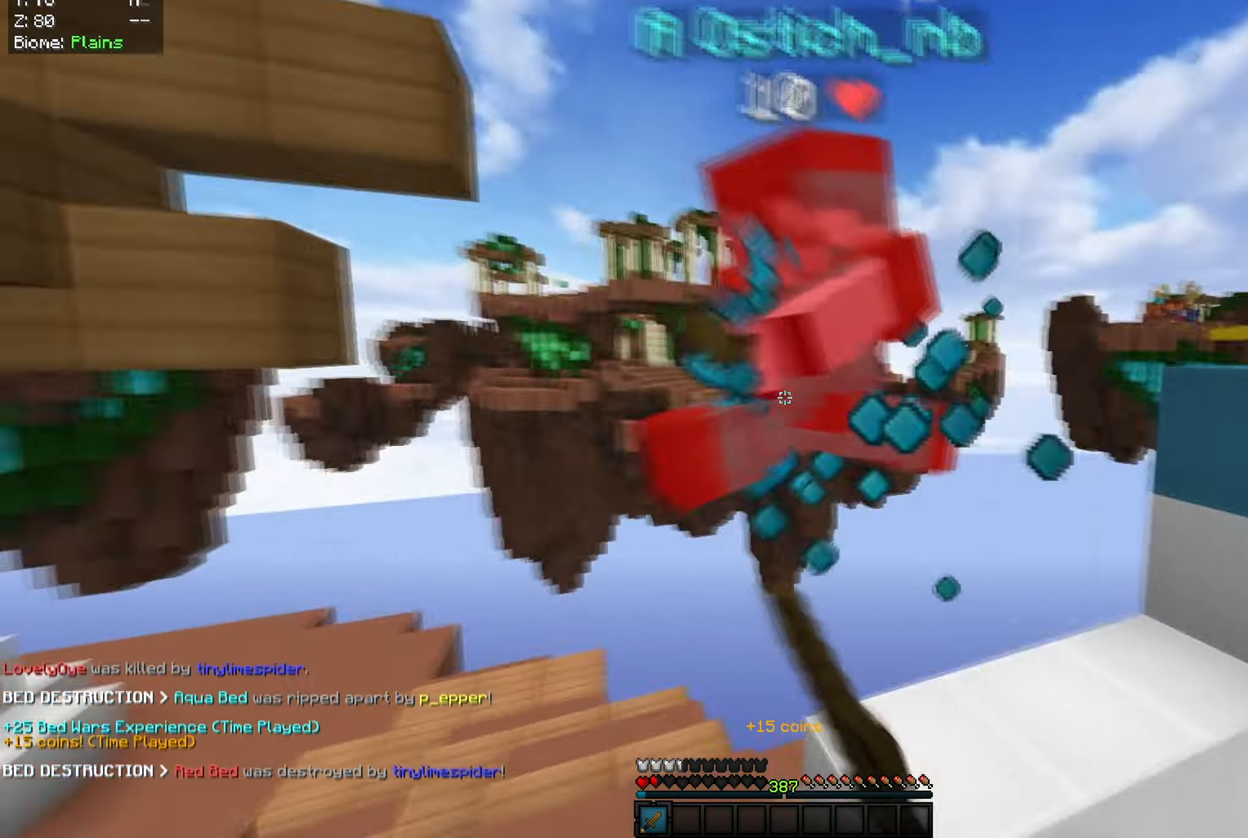
{"keys": ["a", "w"], "mouse": ["left", "right"], "events": [[50, "mouse_right", "down"], [100, "s", "up"], [150, "w", "down"], [317, "mouse_left", "up"], [367, "mouse_left", "down"], [367, "mouse_right", "up"], [451, "mouse_right", "down"]]}
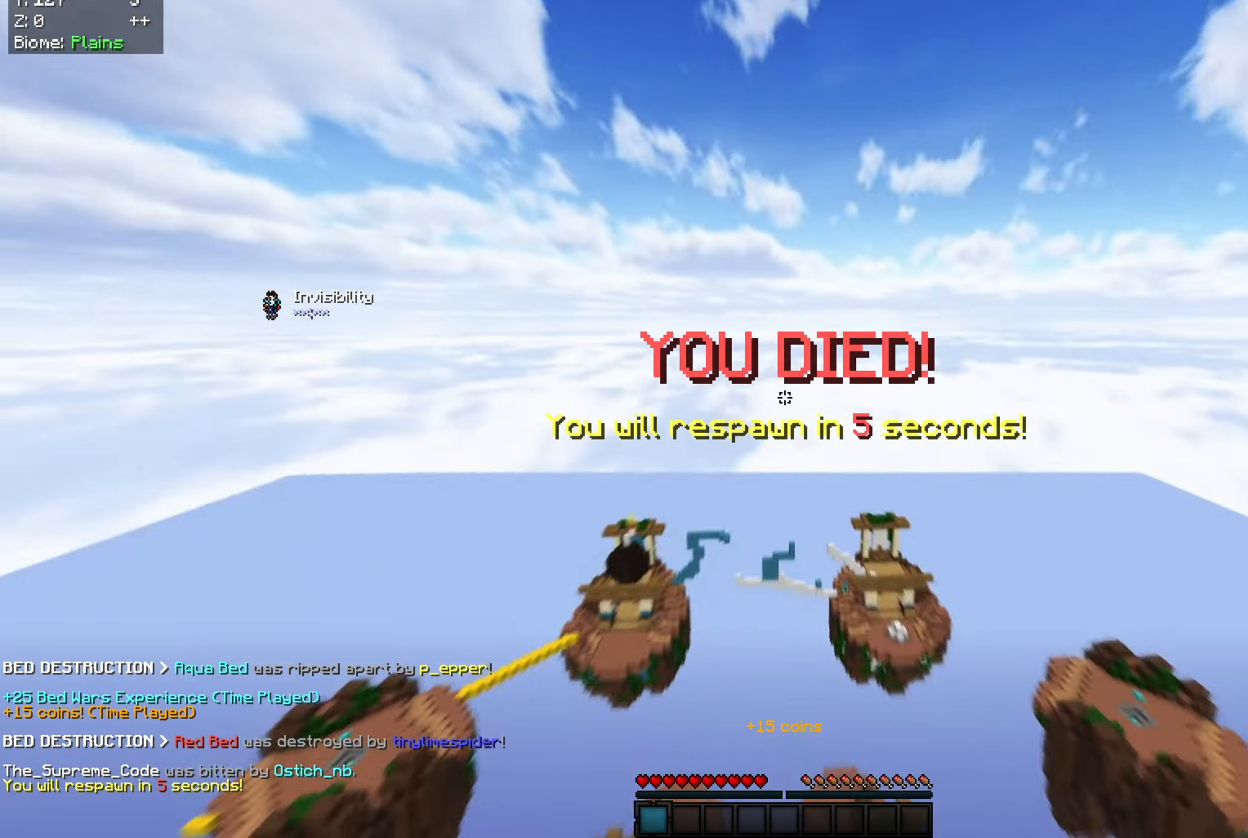
{"keys": [], "mouse": [], "events": [[33, "mouse_right", "up"], [83, "mouse_right", "down"], [150, "a", "up"], [150, "mouse_left", "up"], [166, "mouse_right", "up"], [333, "w", "up"]]}
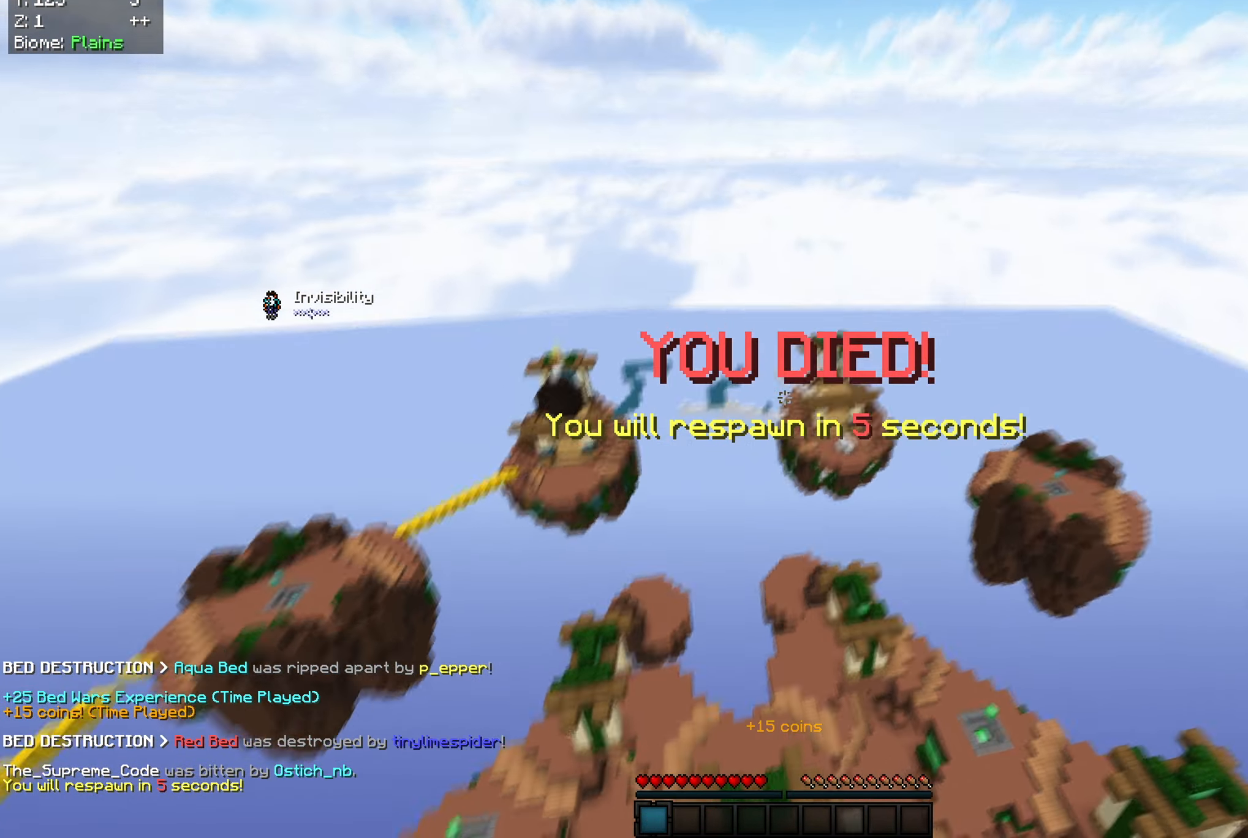
{"keys": ["space", "w"], "mouse": [], "events": [[267, "space", "down"], [417, "w", "down"]]}
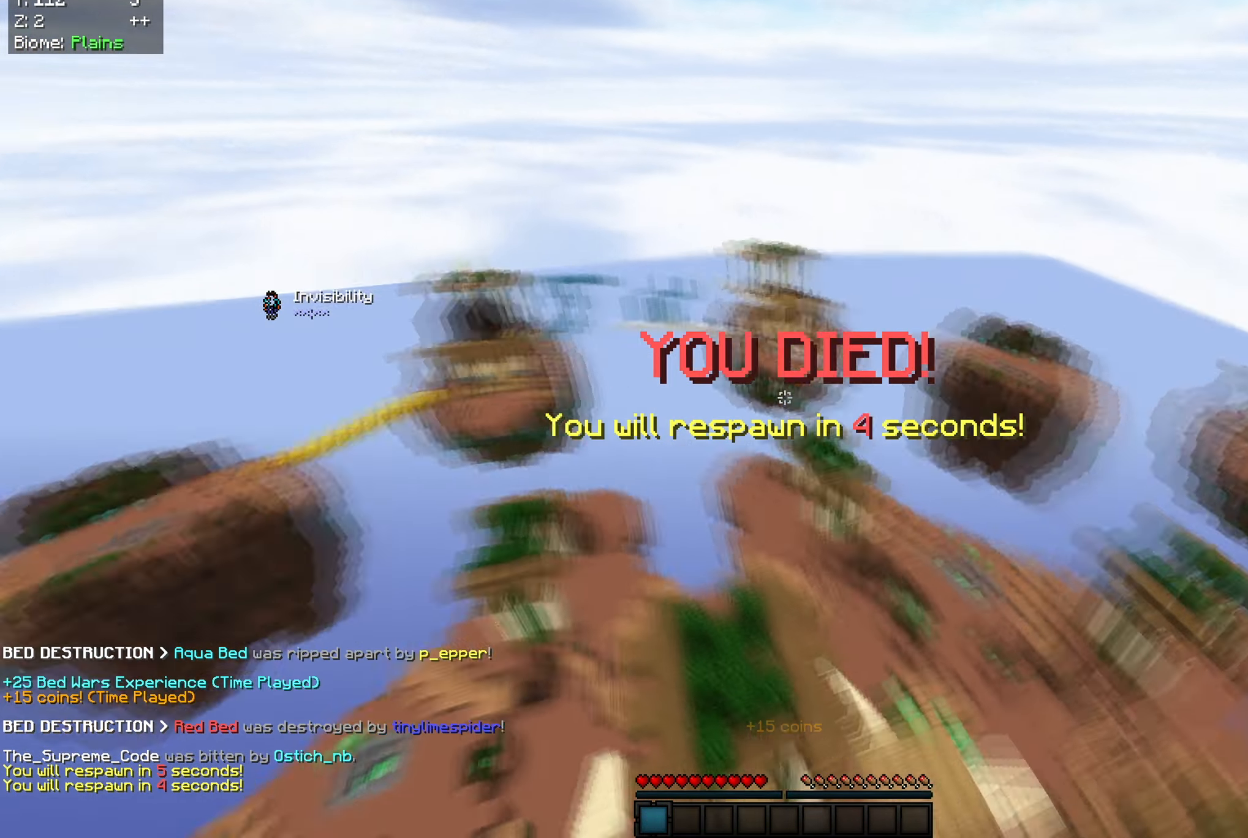
{"keys": ["w"], "mouse": [], "events": [[33, "d", "down"], [100, "space", "up"], [250, "d", "up"]]}
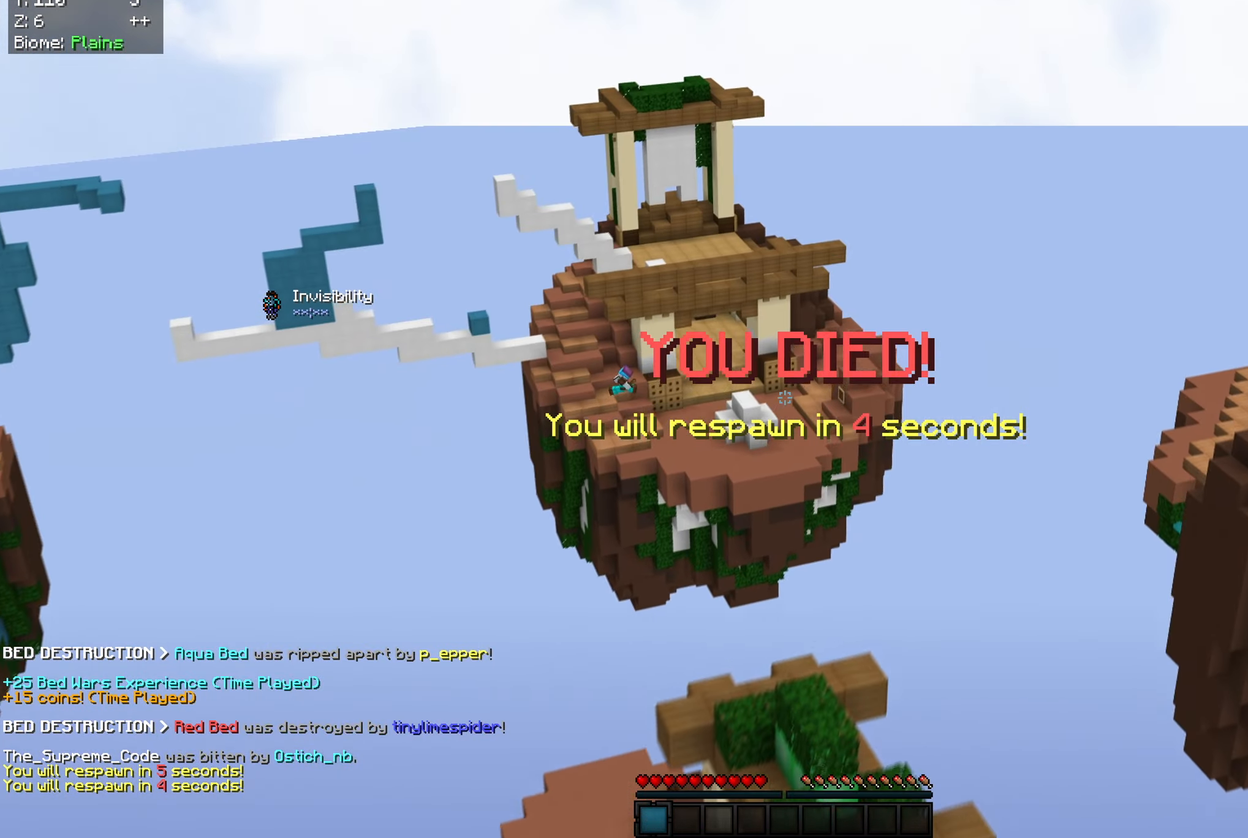
{"keys": [], "mouse": [], "events": [[50, "a", "down"], [200, "w", "up"], [217, "a", "up"]]}
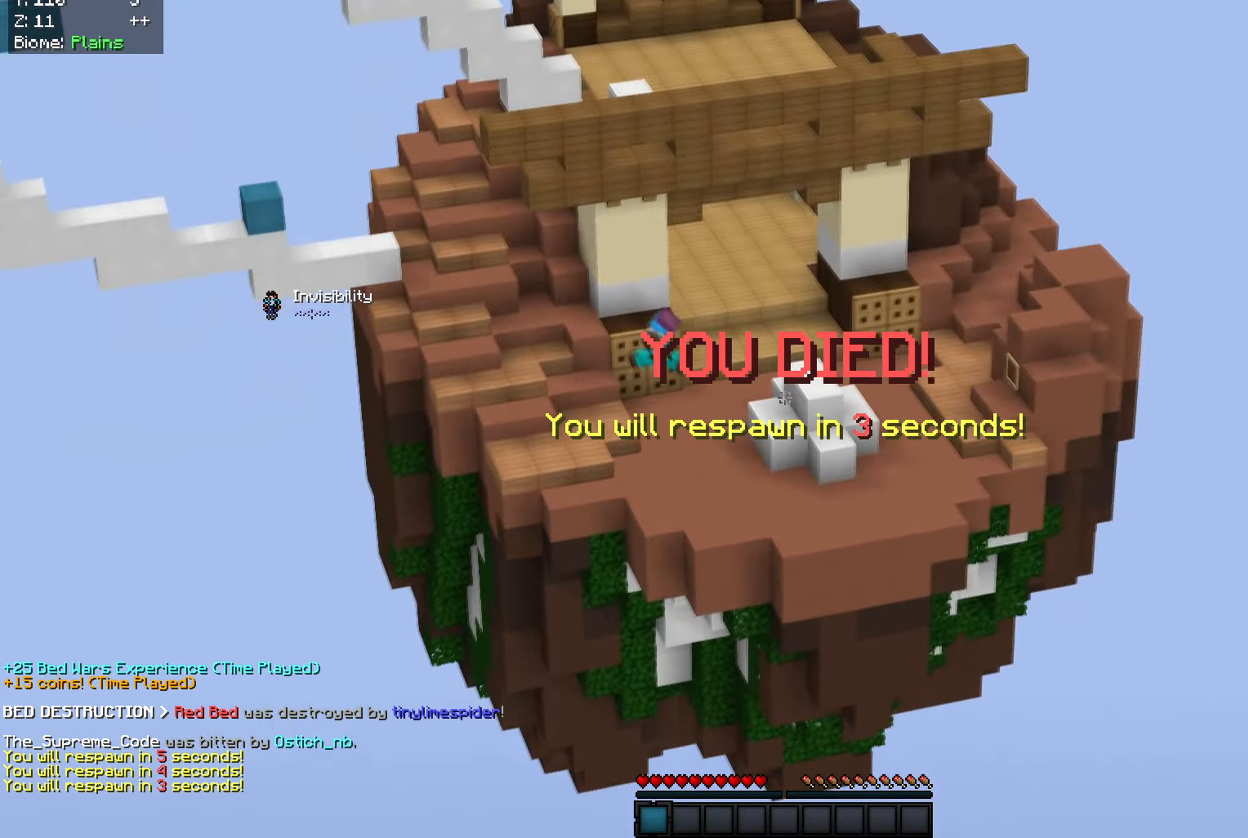
{"keys": [], "mouse": [], "events": []}
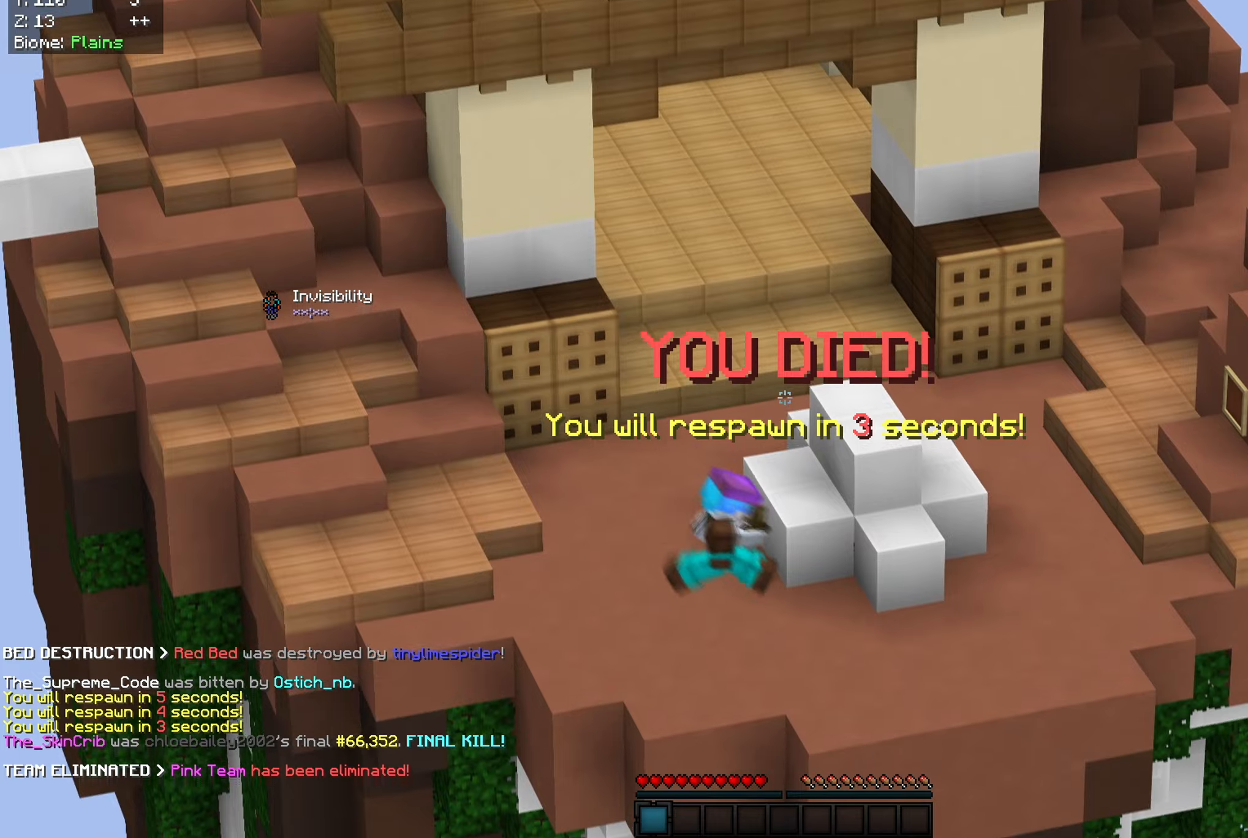
{"keys": ["a"], "mouse": [], "events": [[250, "a", "down"]]}
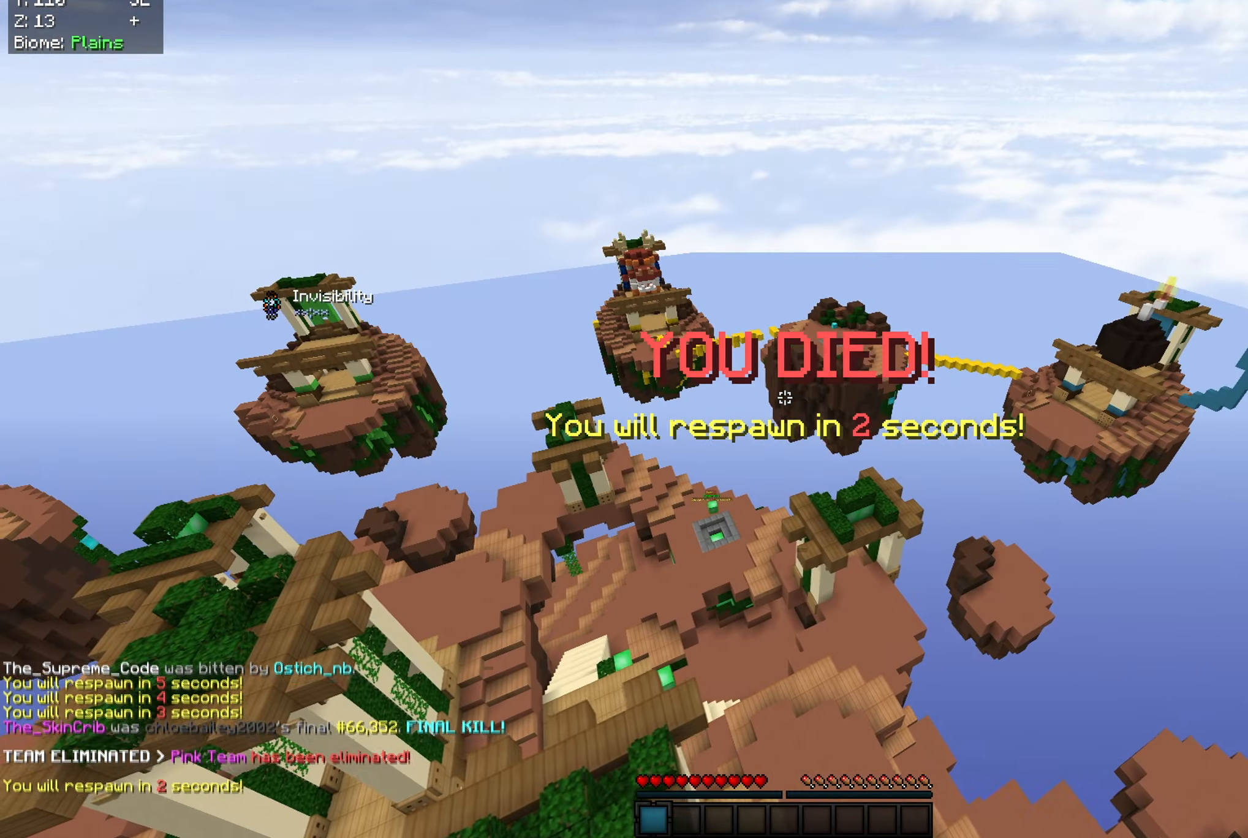
{"keys": ["a", "s"], "mouse": [], "events": [[217, "s", "down"]]}
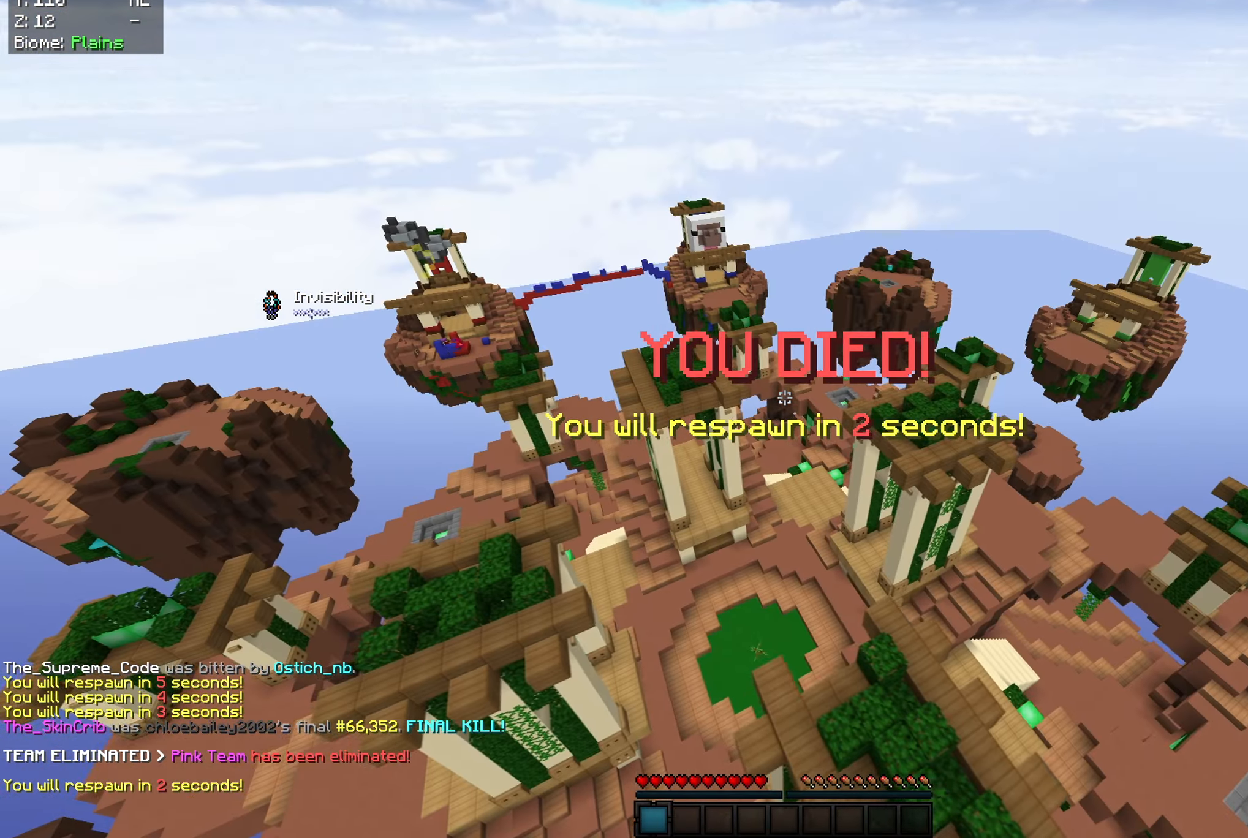
{"keys": ["a", "s"], "mouse": [], "events": []}
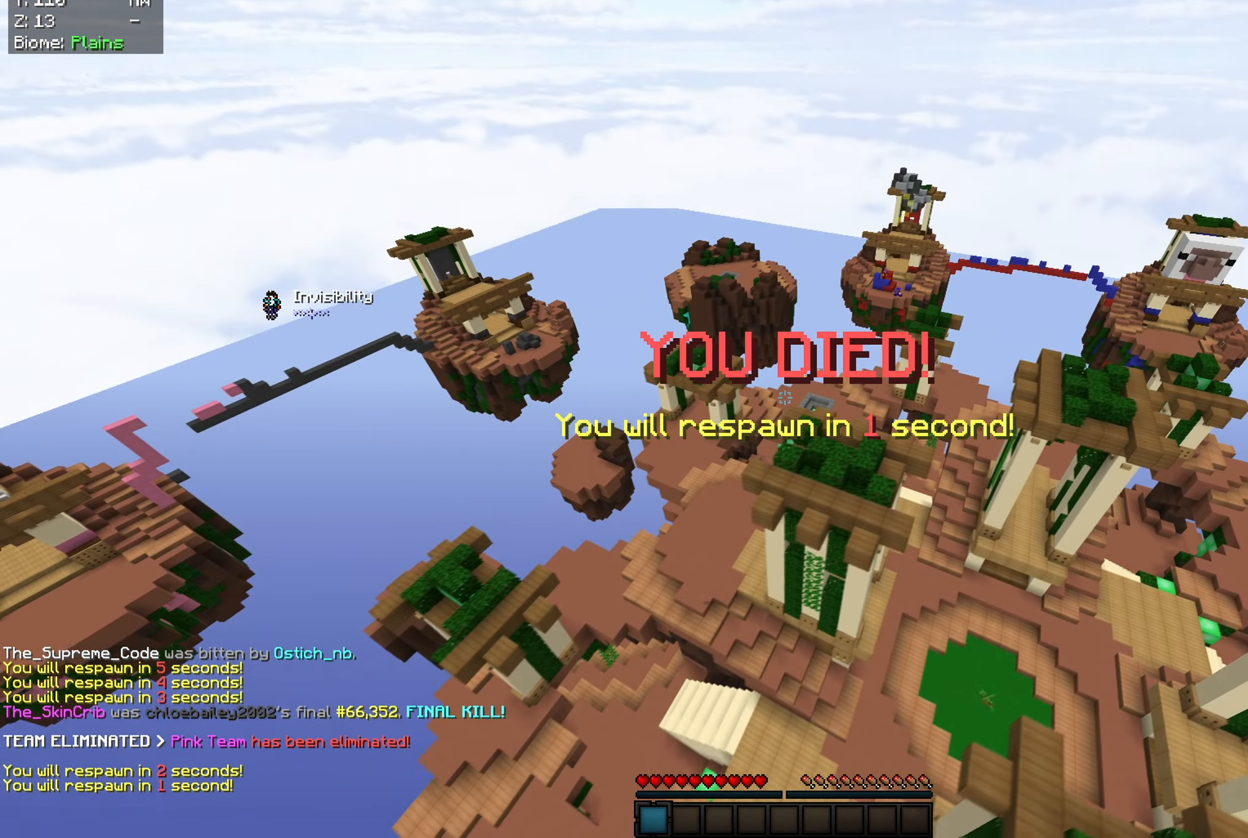
{"keys": ["s"], "mouse": [], "events": [[84, "a", "up"]]}
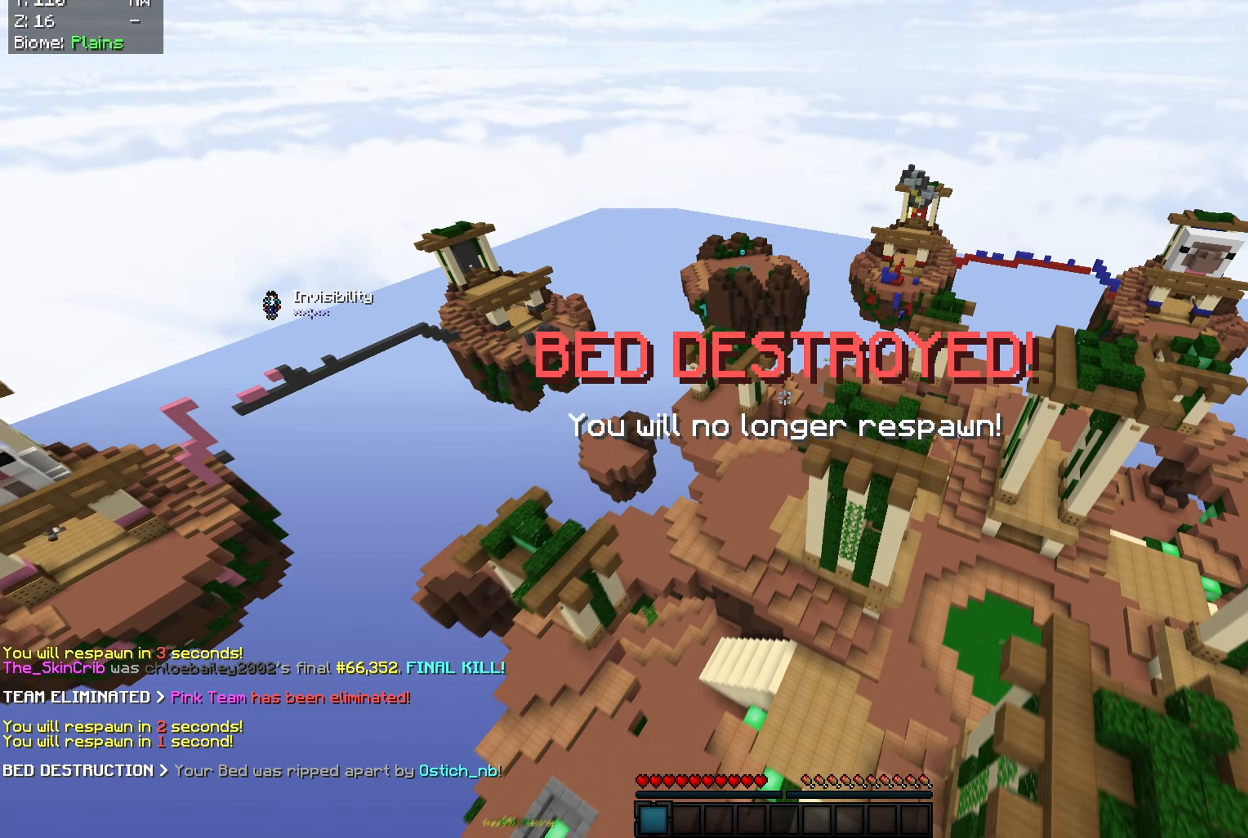
{"keys": ["s"], "mouse": [], "events": [[300, "s", "up"], [434, "s", "down"]]}
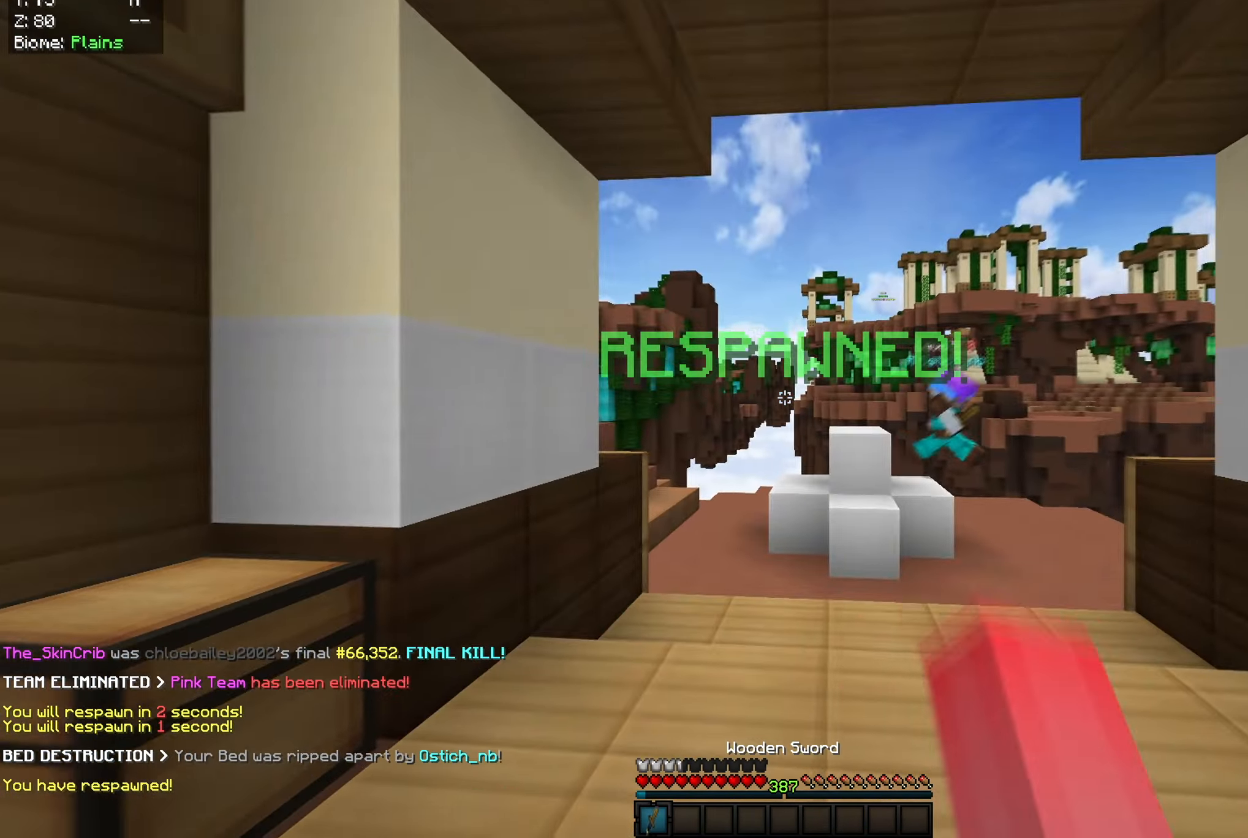
{"keys": ["d", "s"], "mouse": ["right"], "events": [[100, "d", "down"], [134, "s", "up"], [167, "w", "down"], [384, "w", "up"], [401, "s", "down"], [417, "mouse_right", "down"]]}
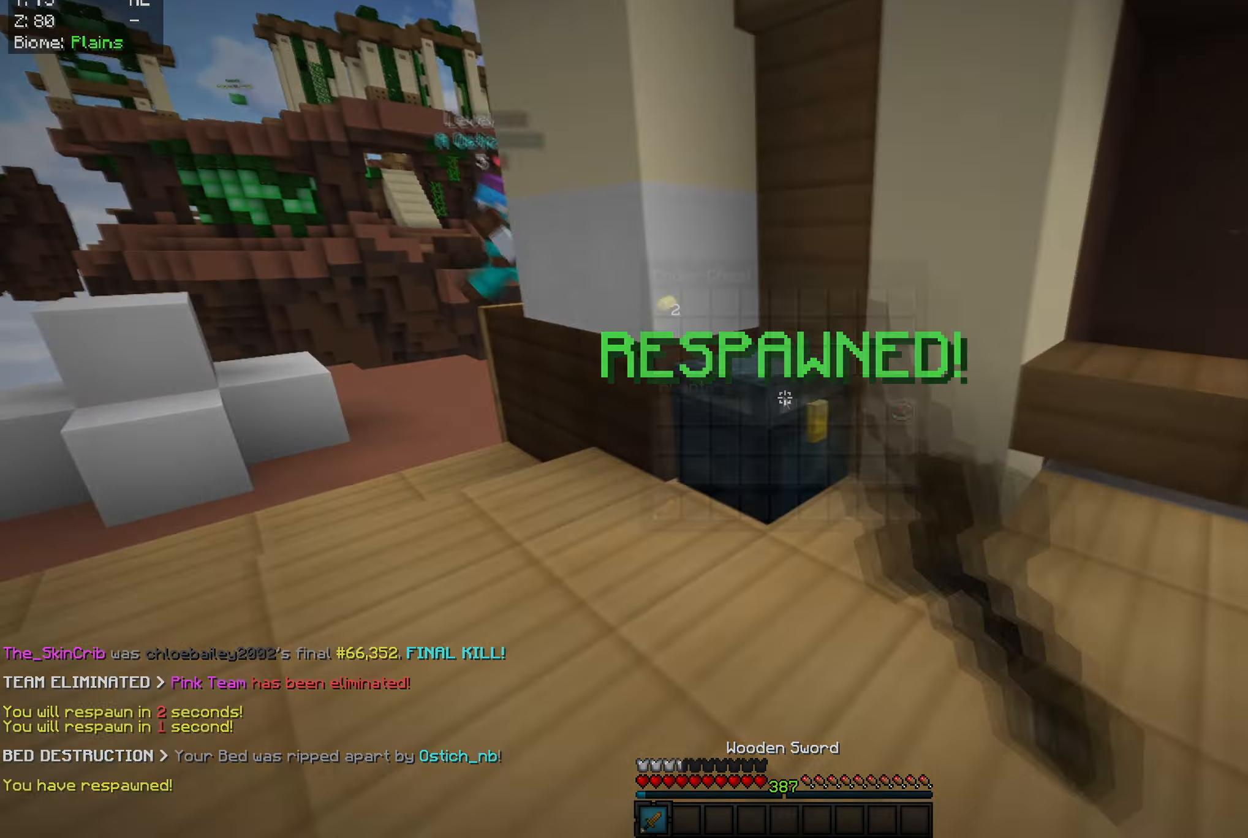
{"keys": ["a", "w"], "mouse": [], "events": [[33, "d", "up"], [33, "s", "up"], [50, "mouse_right", "up"], [450, "w", "down"], [467, "a", "down"]]}
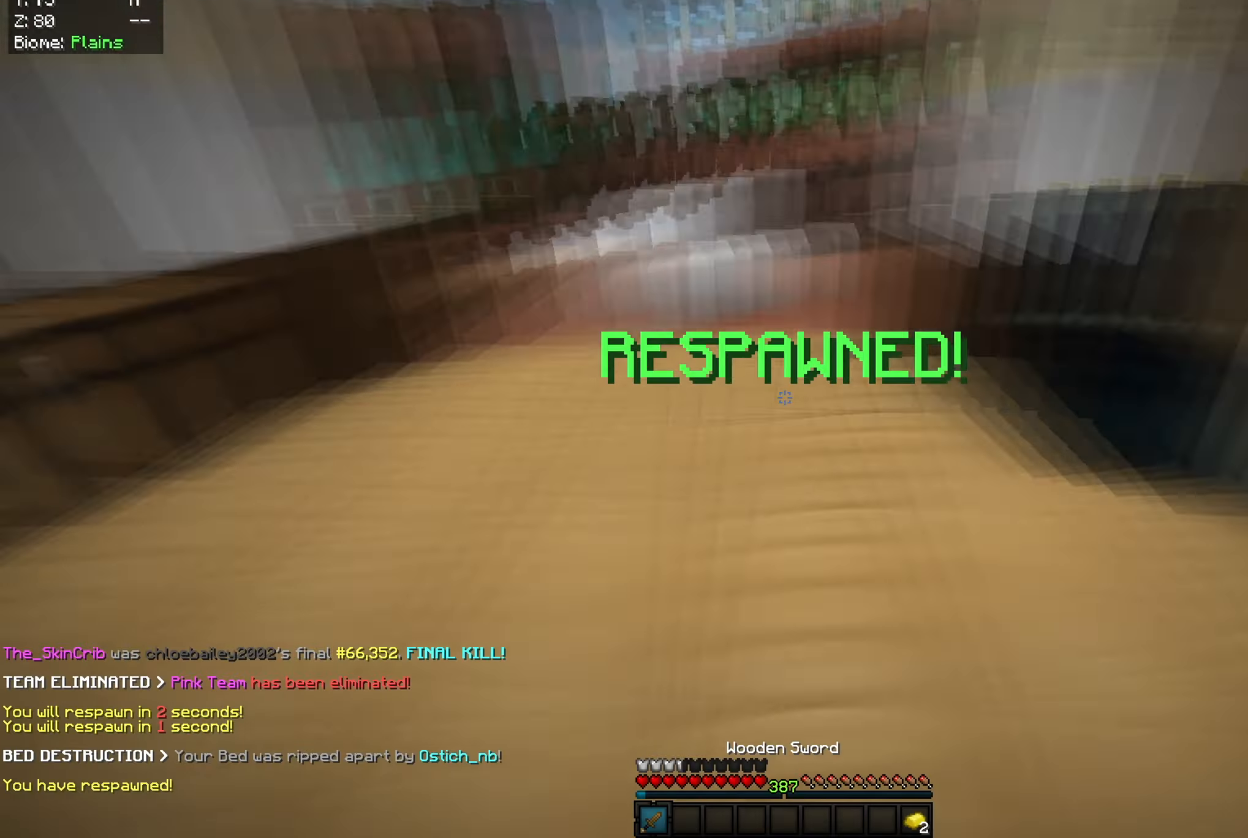
{"keys": ["w"], "mouse": ["left"], "events": [[117, "mouse_left", "down"], [267, "a", "up"]]}
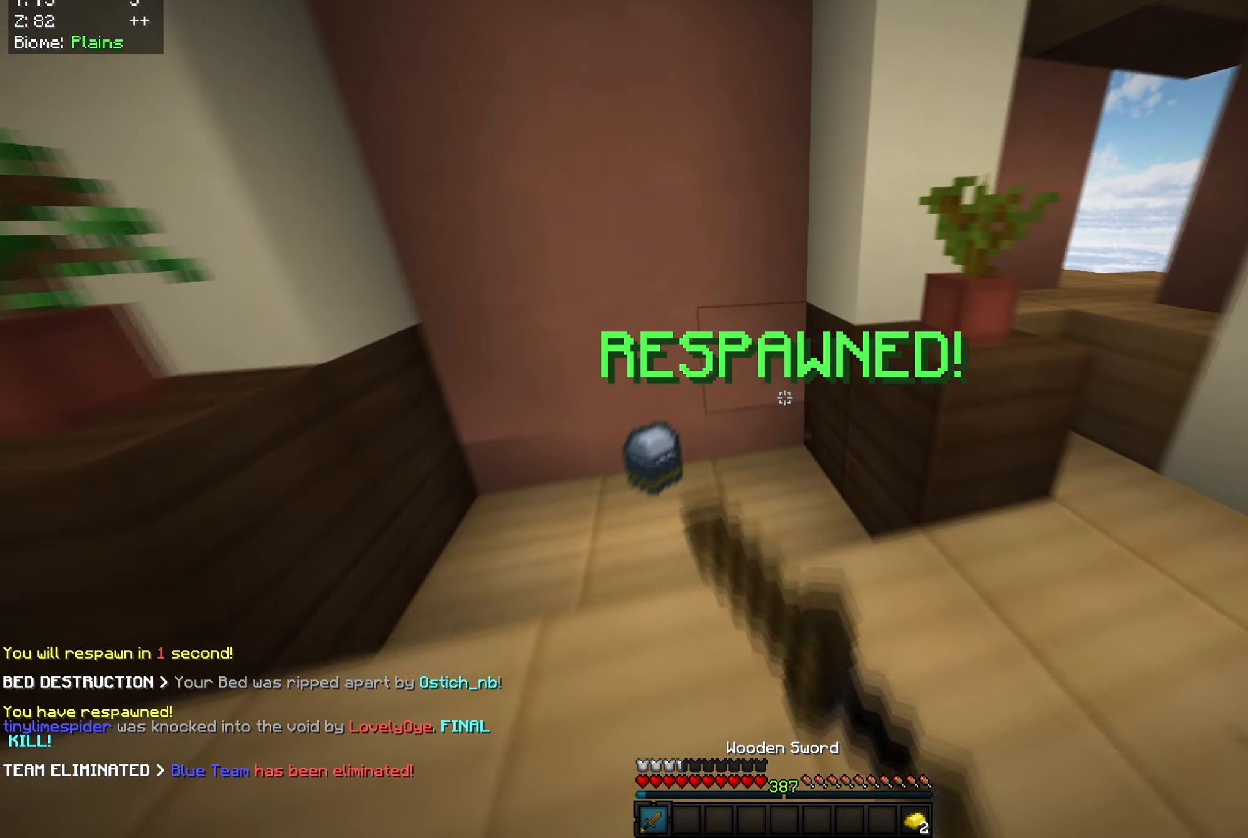
{"keys": ["d", "w"], "mouse": [], "events": [[317, "d", "down"], [450, "mouse_left", "up"]]}